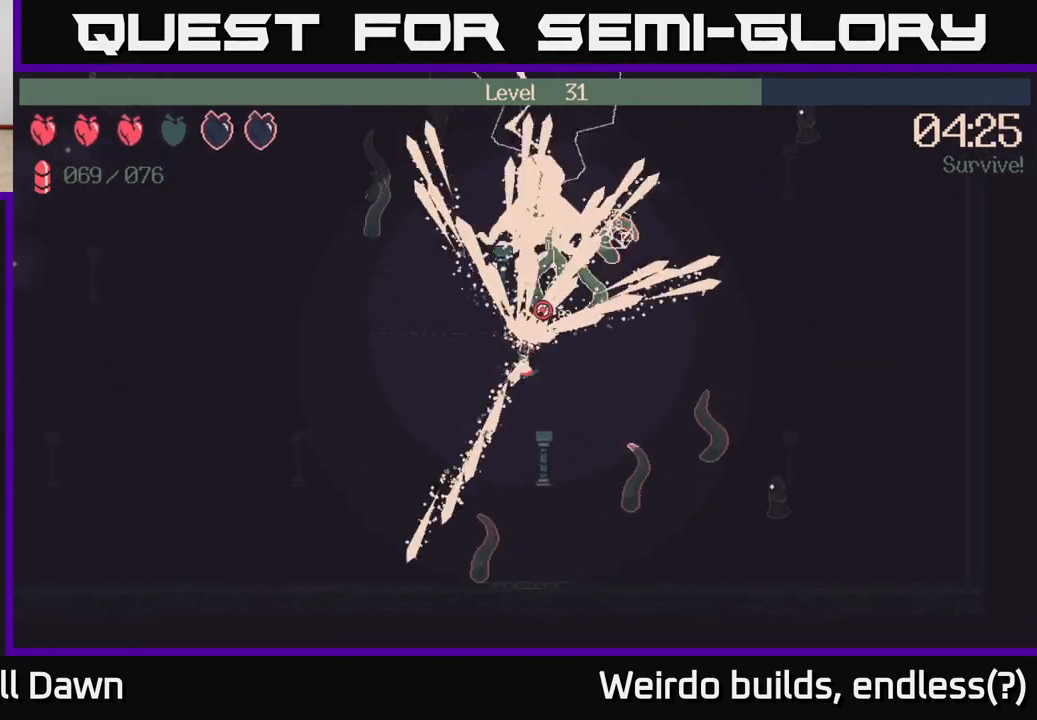
Gameplay with a controller (Xbox layout); each line is a JSON object with the inputs held at the frame after it. "events" lists button and stick changes between this image and that frame as [ms after this image, input, new state], when the widget could be followed in between. Not read: L3 R3.
{"buttons": ["R2"], "left_stick": "right", "right_stick": "up", "events": []}
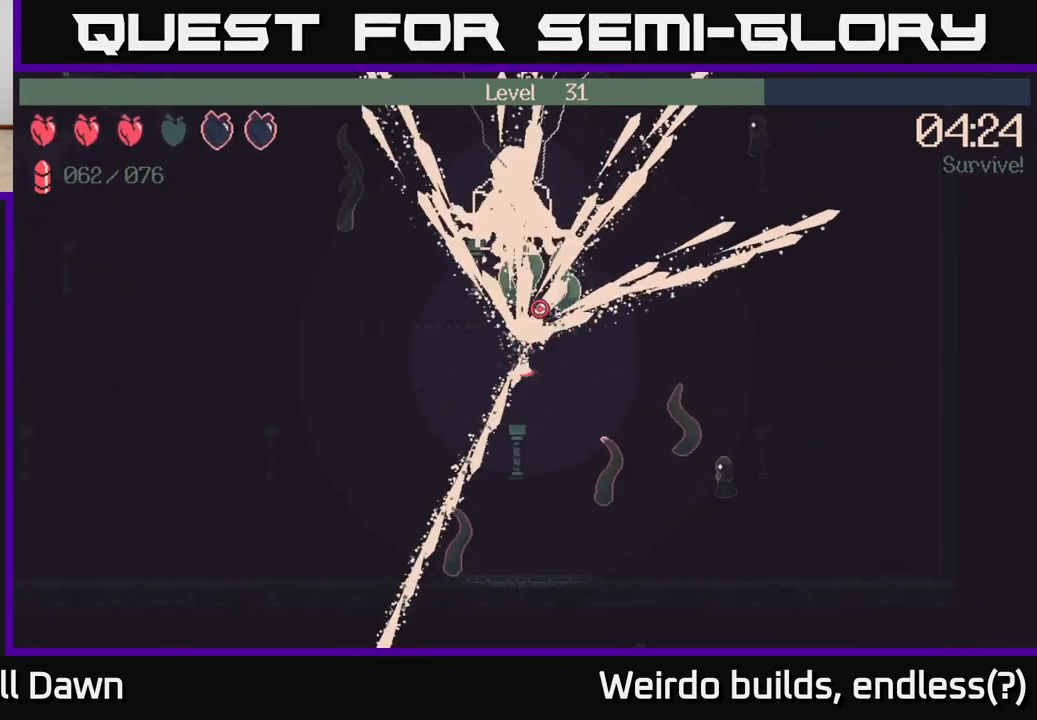
{"buttons": ["R2"], "left_stick": "right", "right_stick": "up", "events": []}
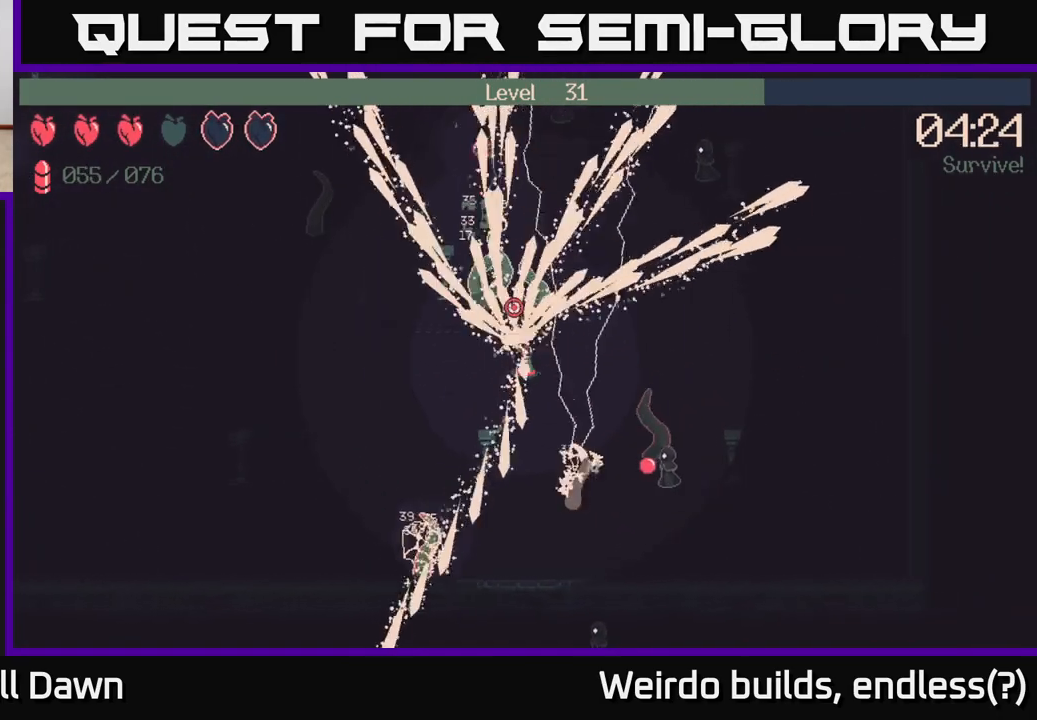
{"buttons": ["R2"], "left_stick": "right", "right_stick": "up-left", "events": [[183, "right_stick", "up-left"]]}
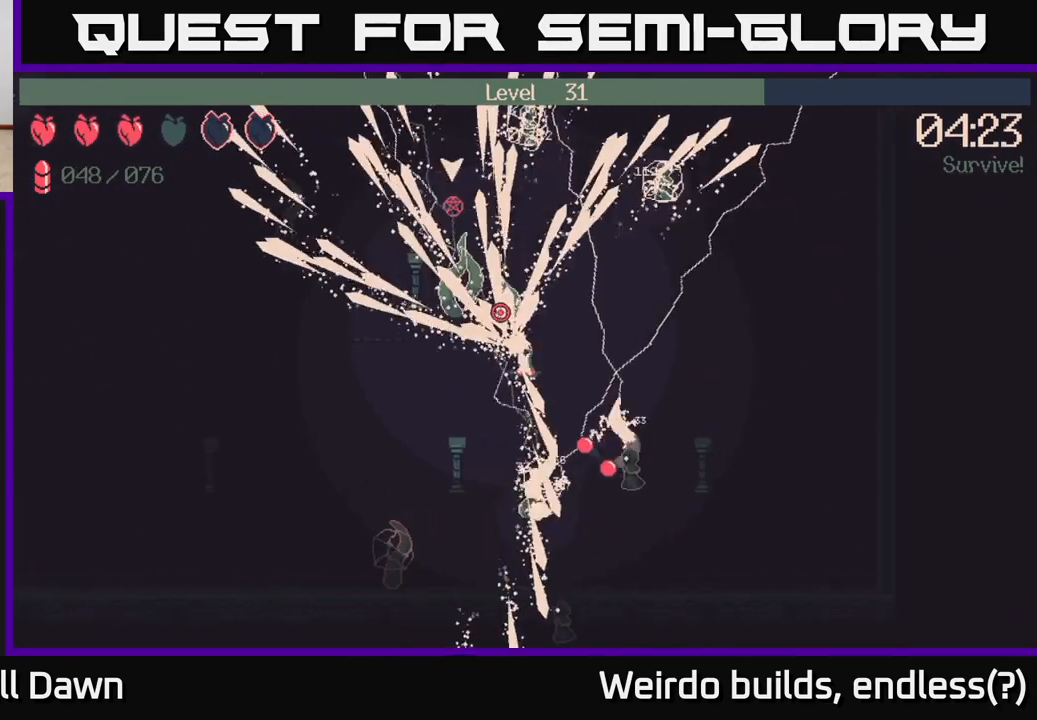
{"buttons": ["R2"], "left_stick": "right", "right_stick": "down", "events": [[33, "R2", "up"], [100, "right_stick", "center"], [150, "right_stick", "down"], [250, "R2", "down"]]}
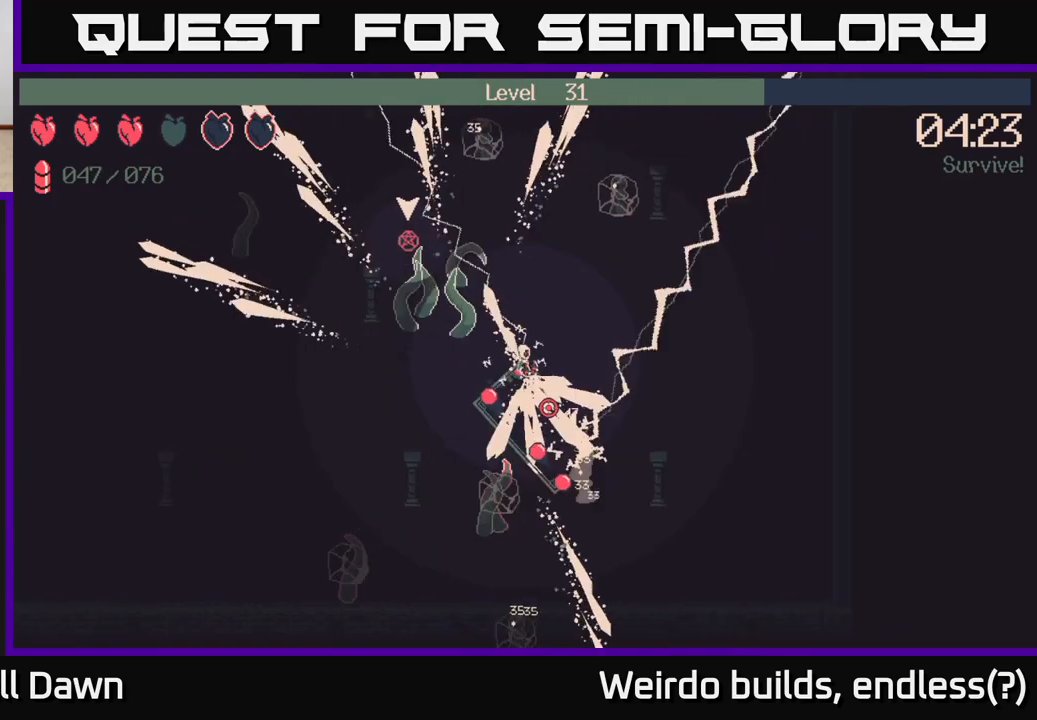
{"buttons": ["R2"], "left_stick": "right", "right_stick": "down", "events": []}
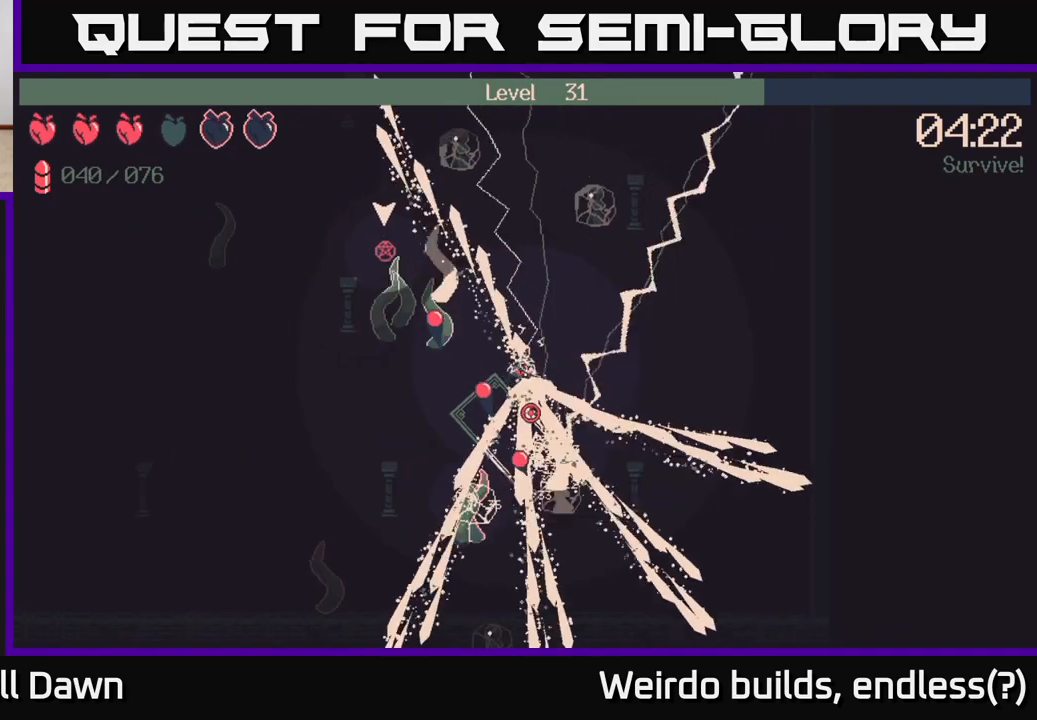
{"buttons": ["R2"], "left_stick": "down-right", "right_stick": "down", "events": [[317, "left_stick", "down-right"]]}
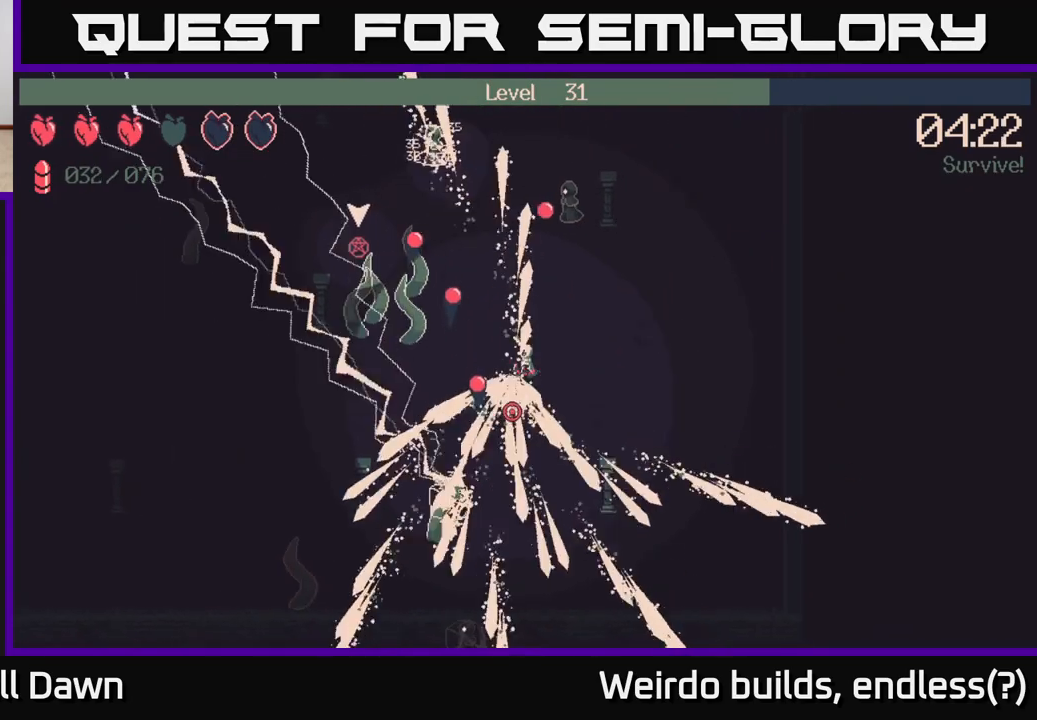
{"buttons": ["R2"], "left_stick": "down", "right_stick": "down-left", "events": [[233, "right_stick", "down-left"], [350, "left_stick", "down"]]}
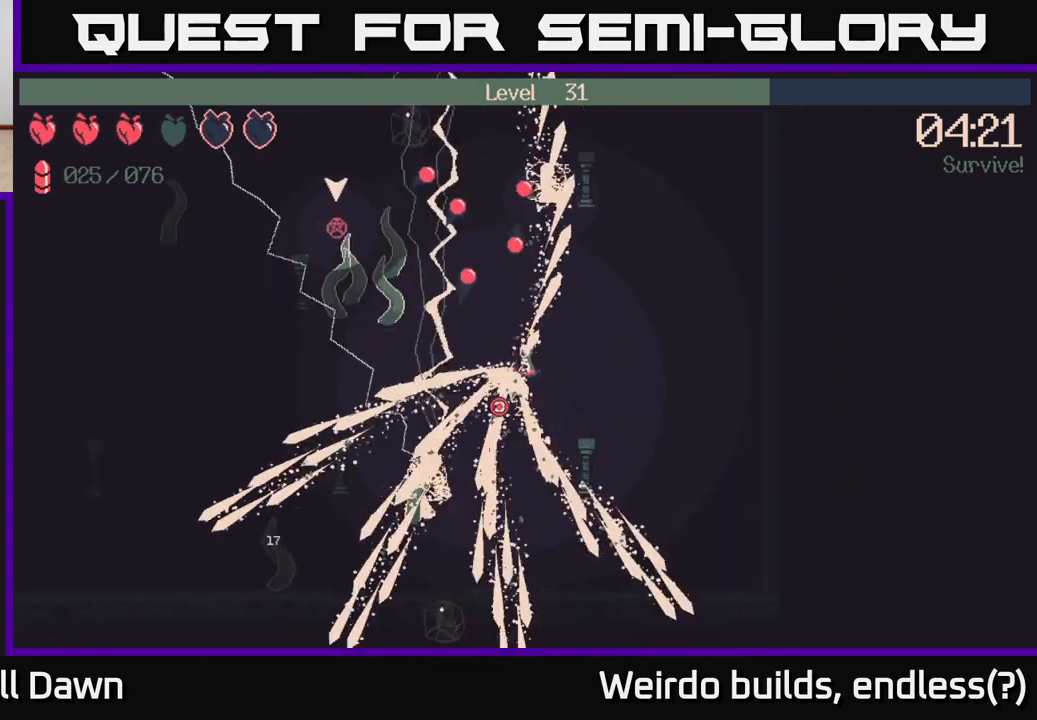
{"buttons": [], "left_stick": "right", "right_stick": "up-left", "events": [[17, "left_stick", "down-right"], [233, "left_stick", "down"], [383, "left_stick", "down-right"], [450, "right_stick", "up-left"], [467, "R2", "up"], [500, "left_stick", "right"]]}
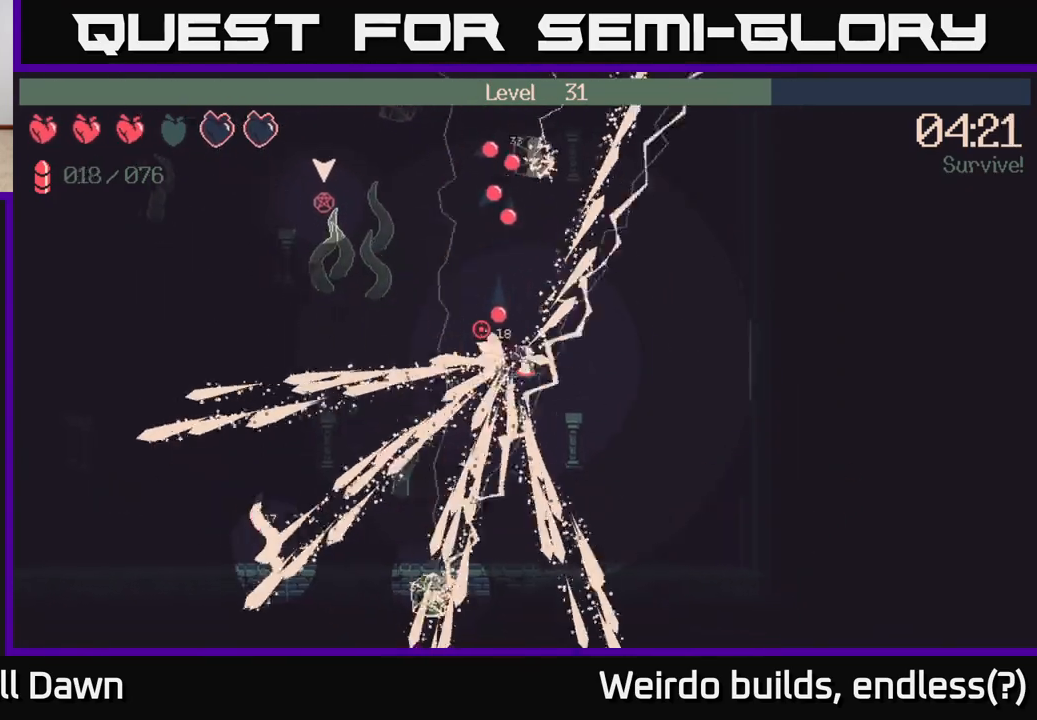
{"buttons": [], "left_stick": "up", "right_stick": "up", "events": [[17, "right_stick", "up"], [150, "left_stick", "up-right"], [383, "left_stick", "up"]]}
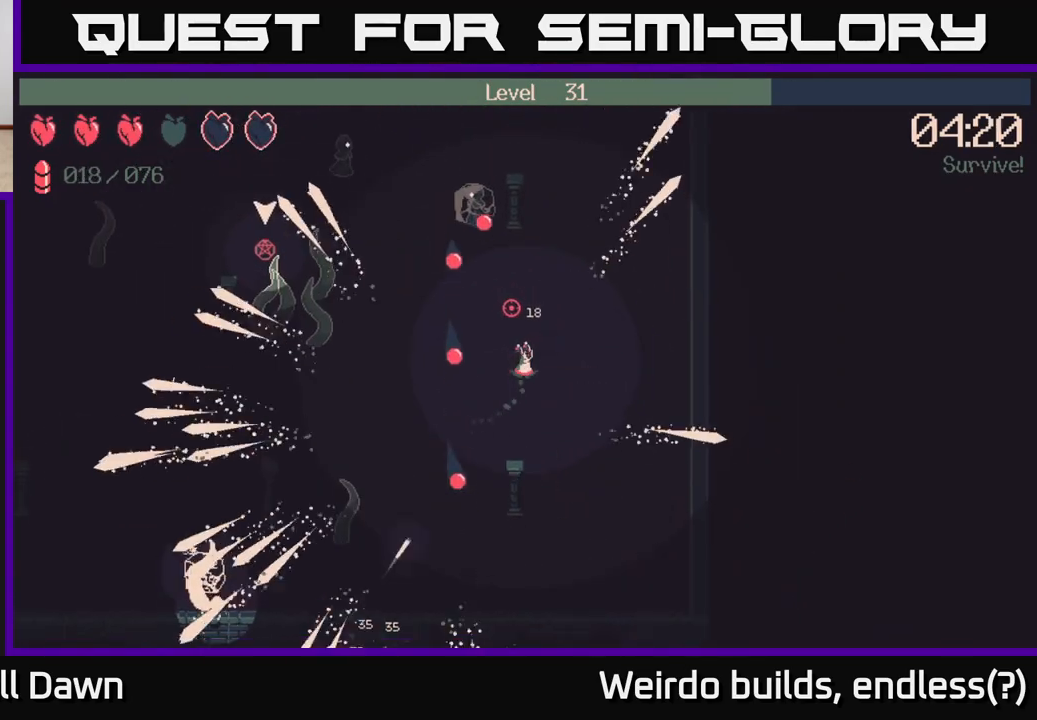
{"buttons": ["R2"], "left_stick": "up-left", "right_stick": "up-left", "events": [[33, "R2", "down"], [50, "right_stick", "up-left"], [433, "left_stick", "up-left"]]}
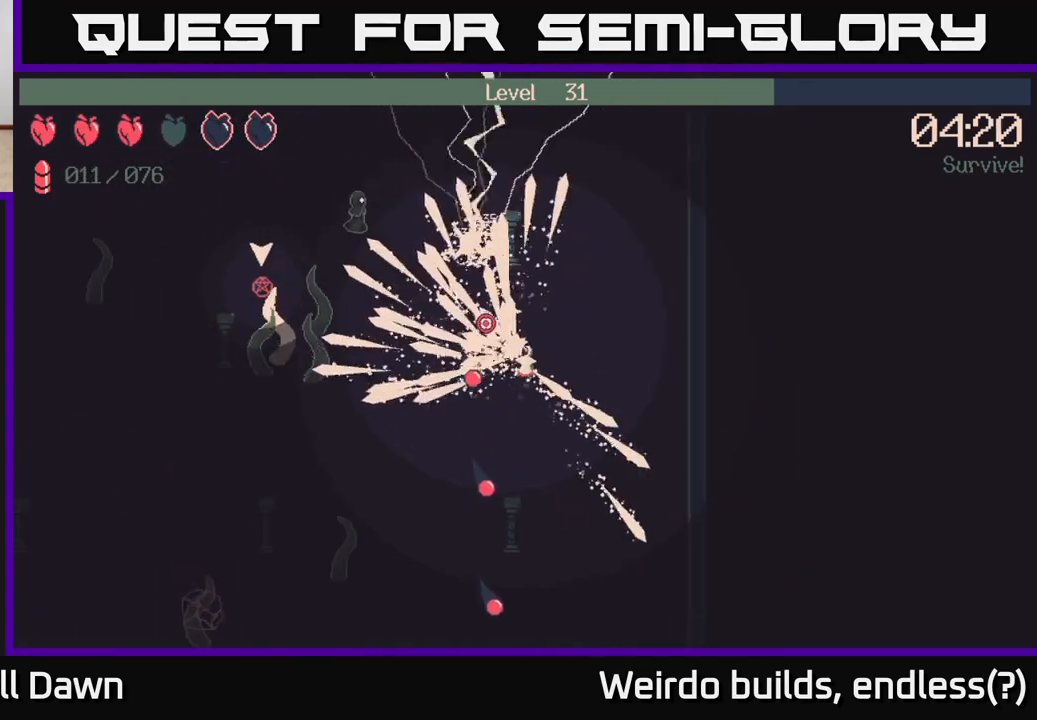
{"buttons": ["R2"], "left_stick": "left", "right_stick": "up-left", "events": [[483, "left_stick", "left"]]}
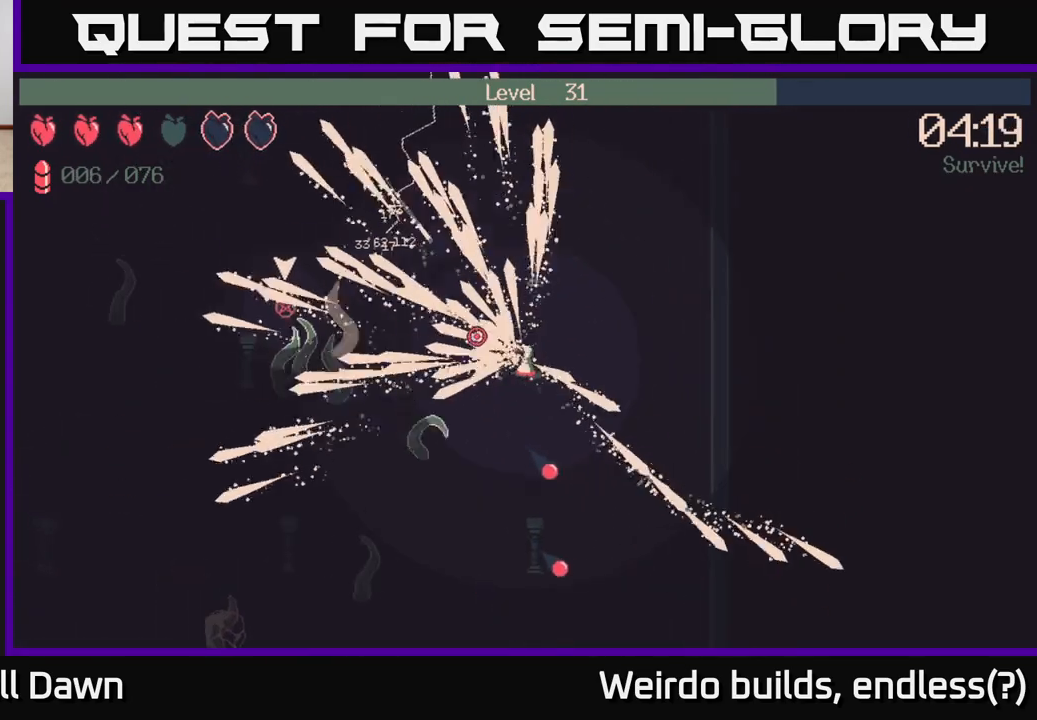
{"buttons": ["R2"], "left_stick": "left", "right_stick": "left", "events": [[283, "right_stick", "left"]]}
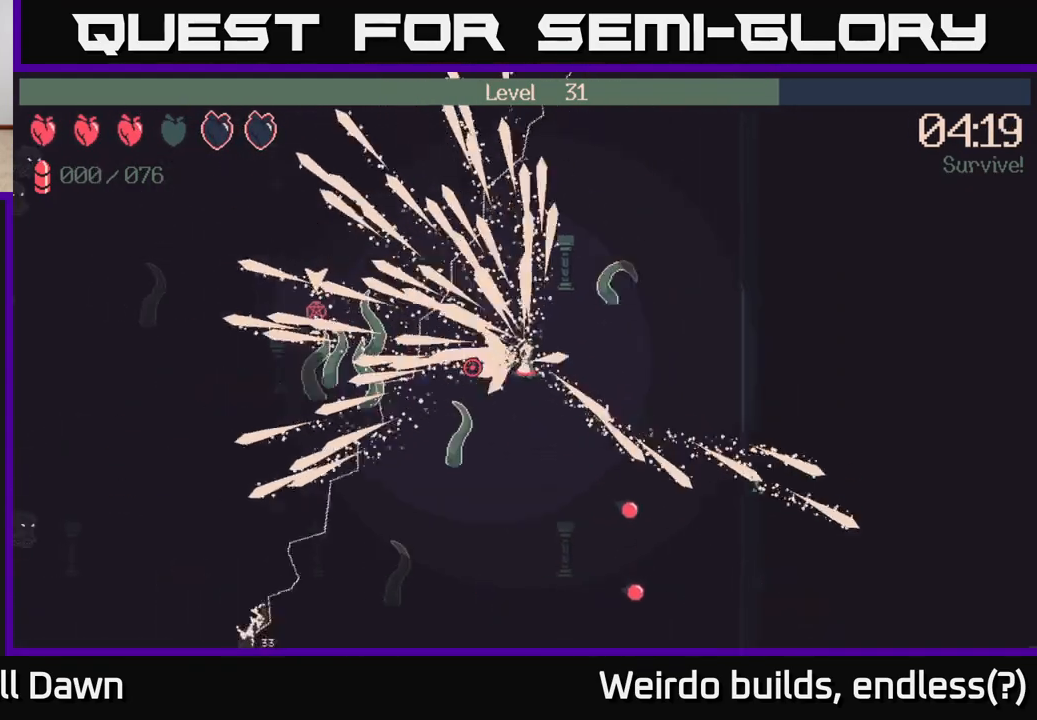
{"buttons": [], "left_stick": "left", "right_stick": "left", "events": [[83, "left_stick", "up-left"], [250, "R2", "up"], [500, "left_stick", "left"]]}
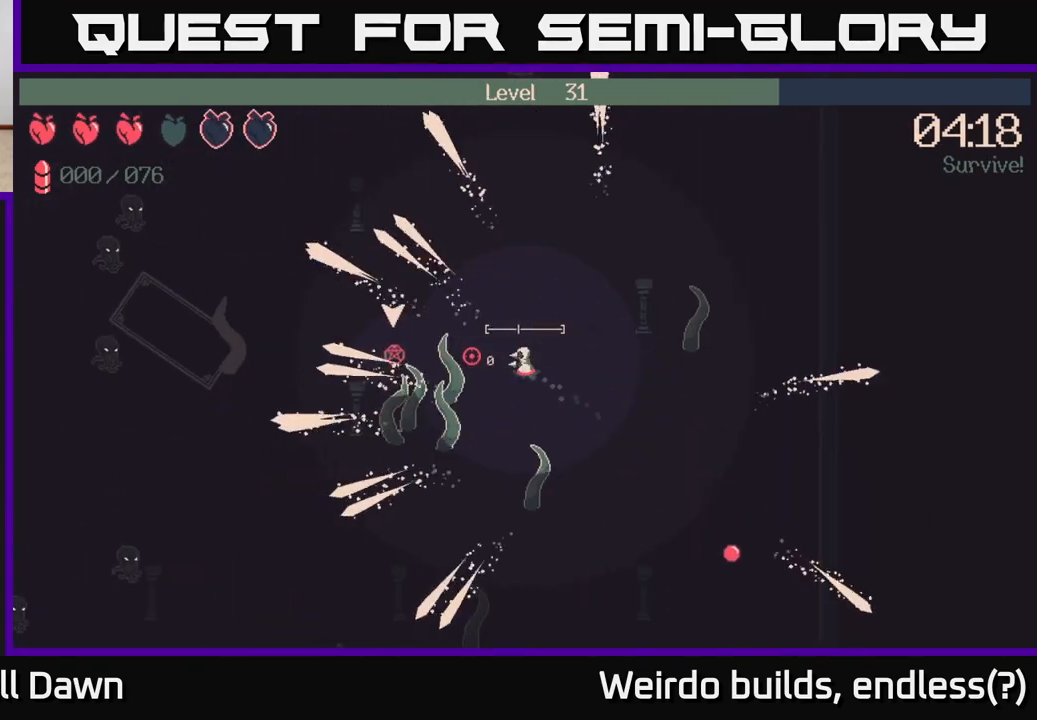
{"buttons": [], "left_stick": "left", "right_stick": "center", "events": [[267, "right_stick", "center"]]}
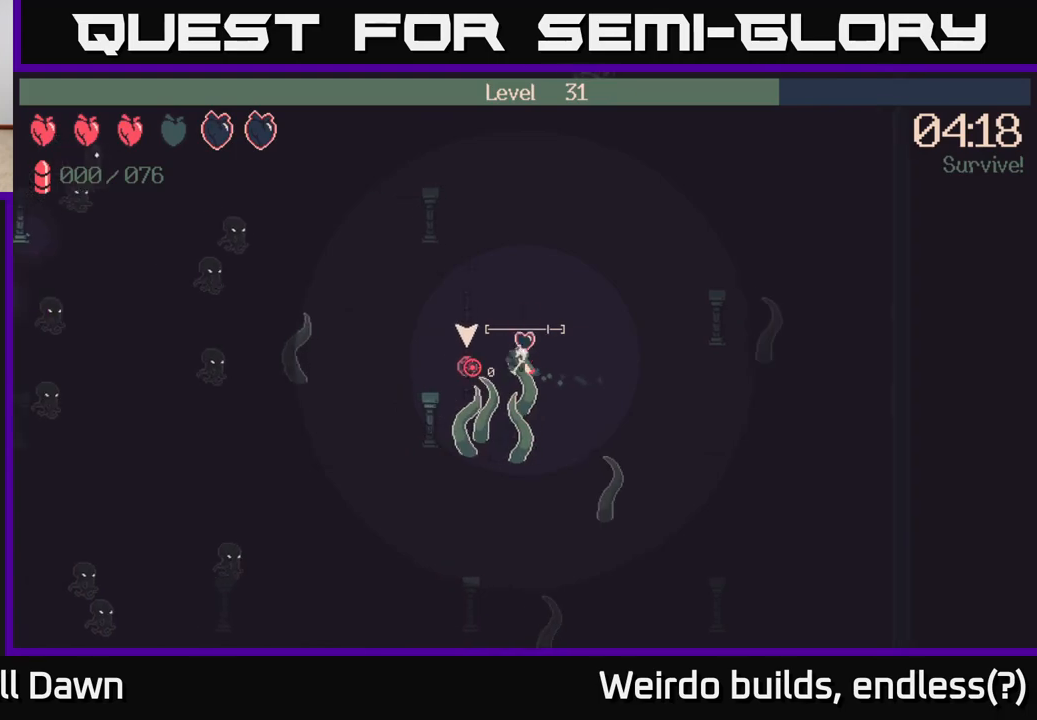
{"buttons": [], "left_stick": "center", "right_stick": "center", "events": [[317, "left_stick", "center"]]}
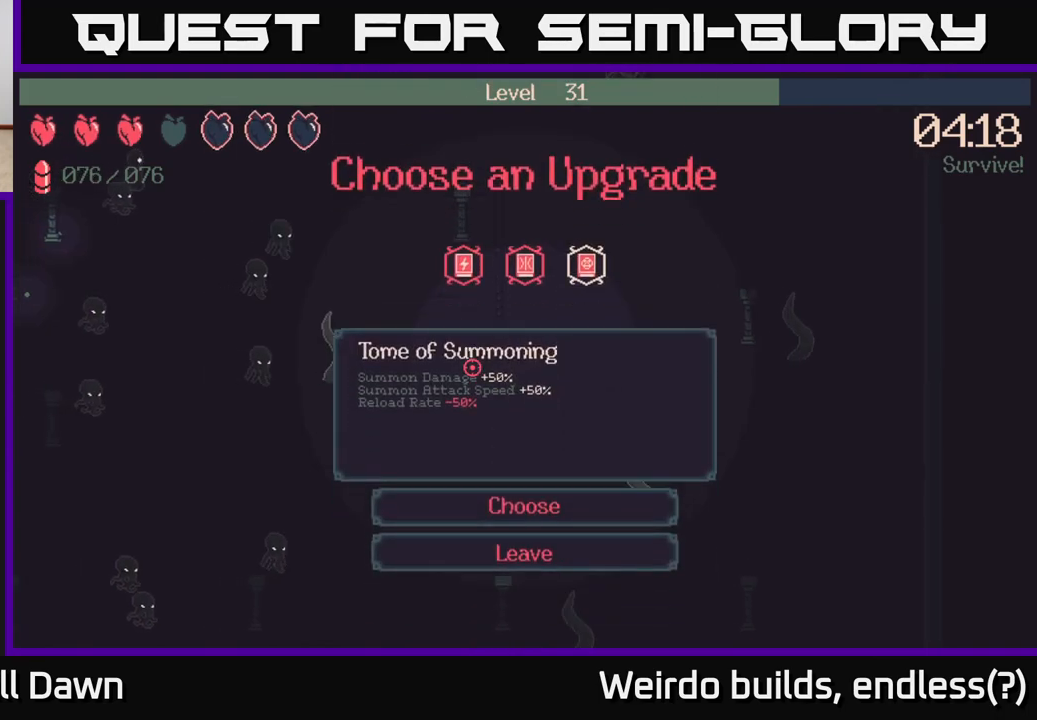
{"buttons": [], "left_stick": "center", "right_stick": "center", "events": []}
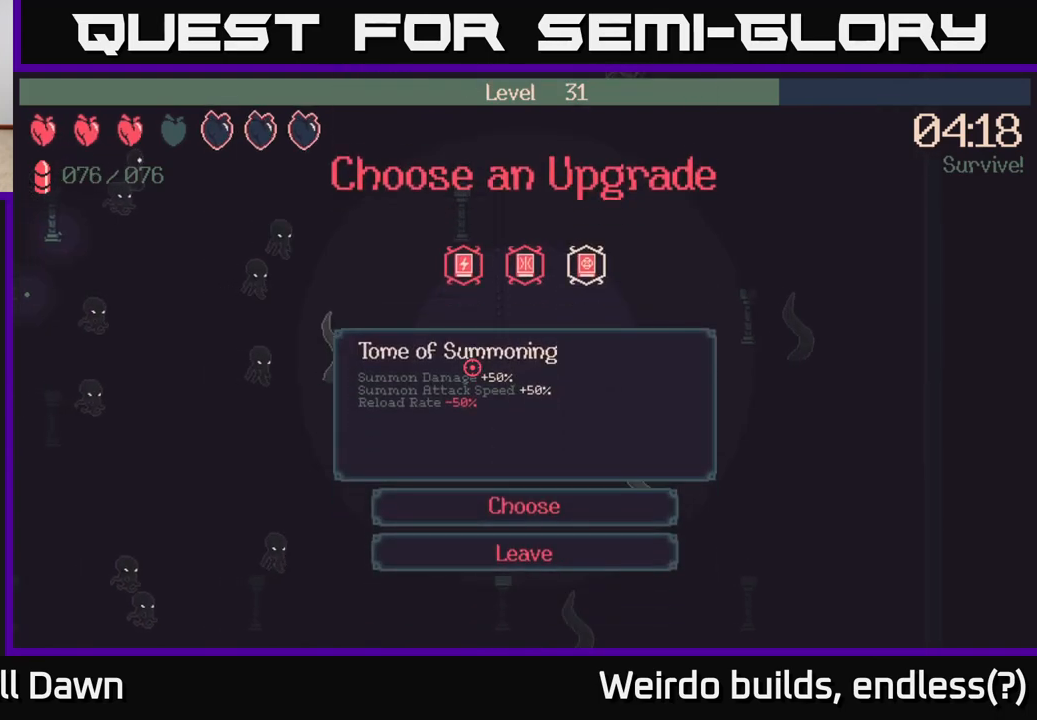
{"buttons": [], "left_stick": "center", "right_stick": "center", "events": []}
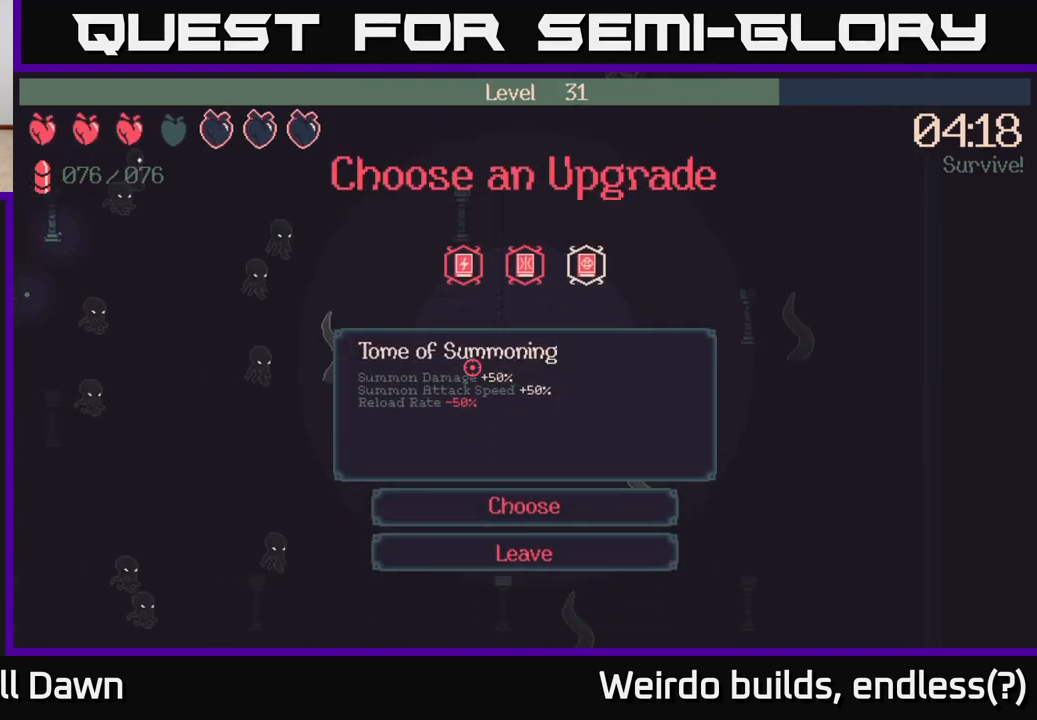
{"buttons": ["DPAD_LEFT"], "left_stick": "center", "right_stick": "center", "events": [[450, "DPAD_LEFT", "down"]]}
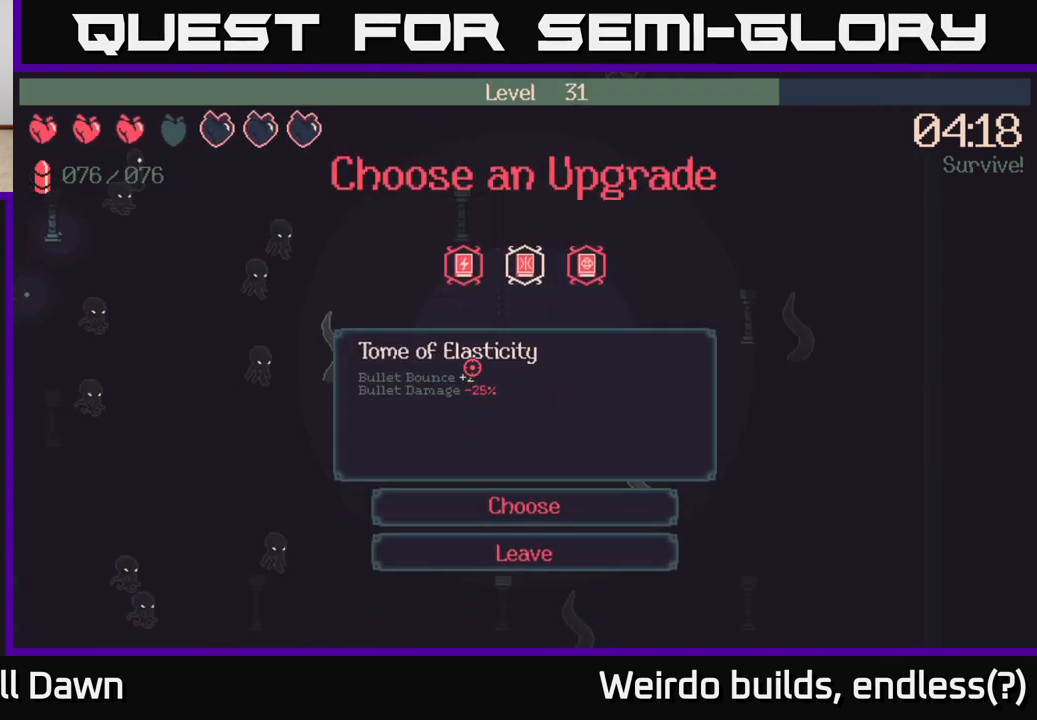
{"buttons": [], "left_stick": "center", "right_stick": "center", "events": [[117, "DPAD_LEFT", "up"]]}
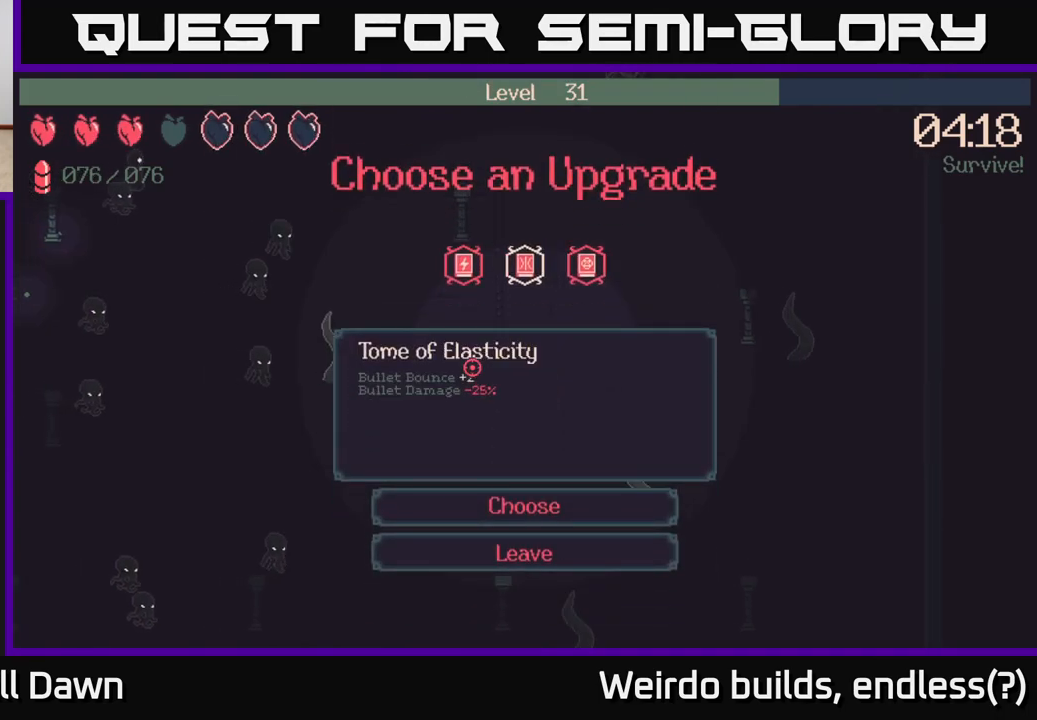
{"buttons": [], "left_stick": "center", "right_stick": "center", "events": []}
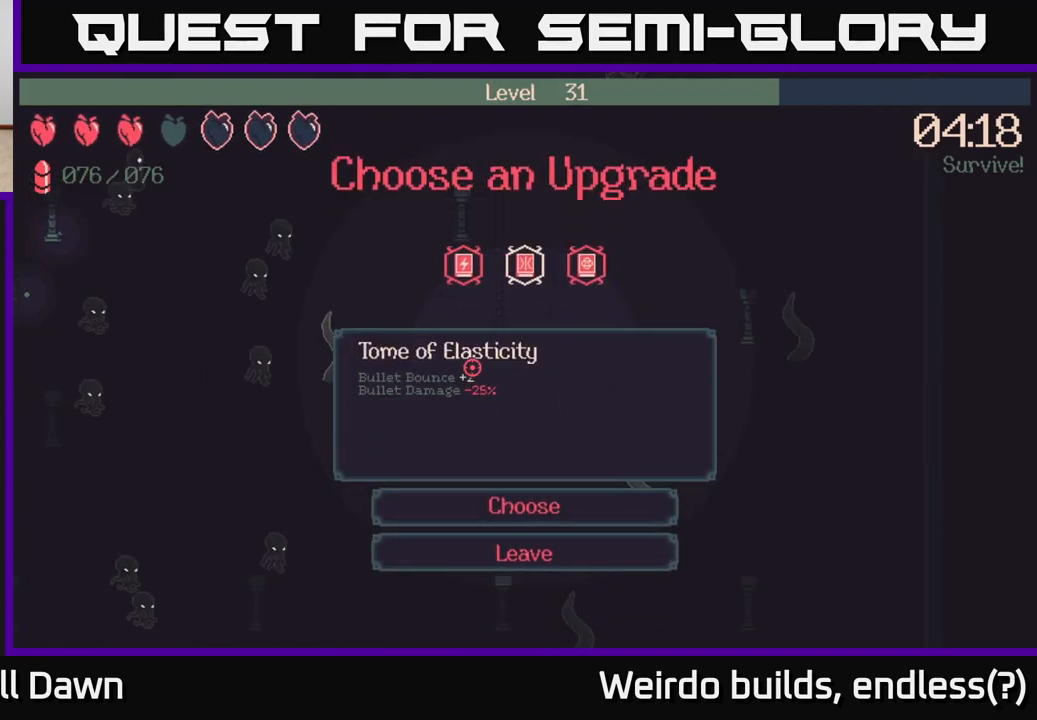
{"buttons": [], "left_stick": "center", "right_stick": "center", "events": []}
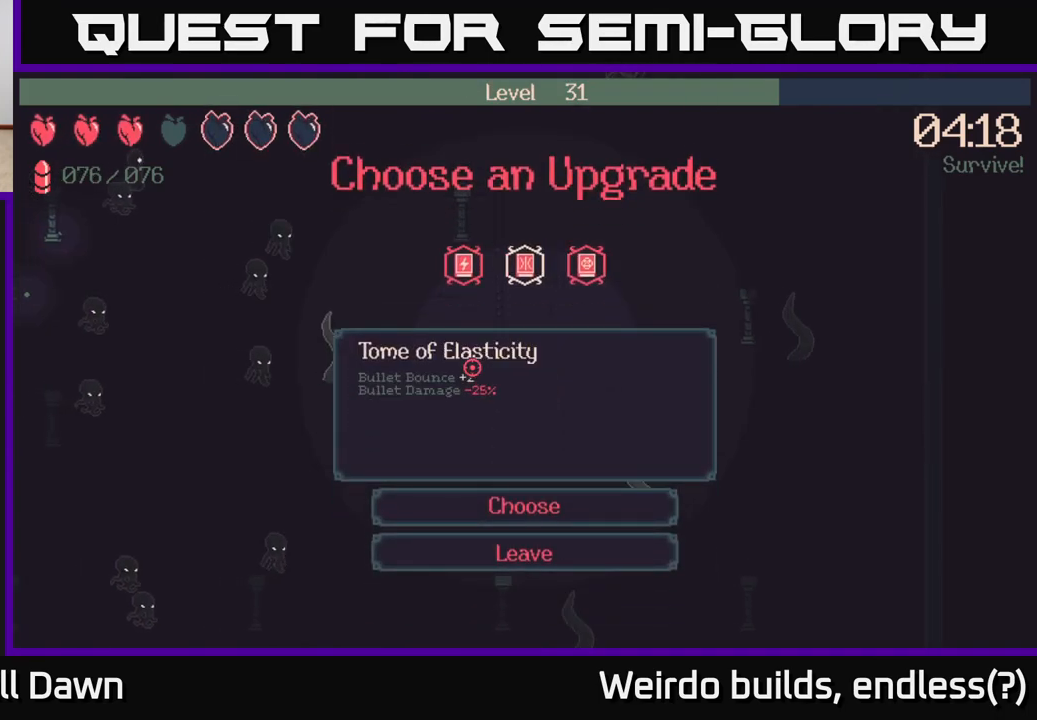
{"buttons": [], "left_stick": "center", "right_stick": "center", "events": [[100, "DPAD_LEFT", "down"], [250, "DPAD_LEFT", "up"]]}
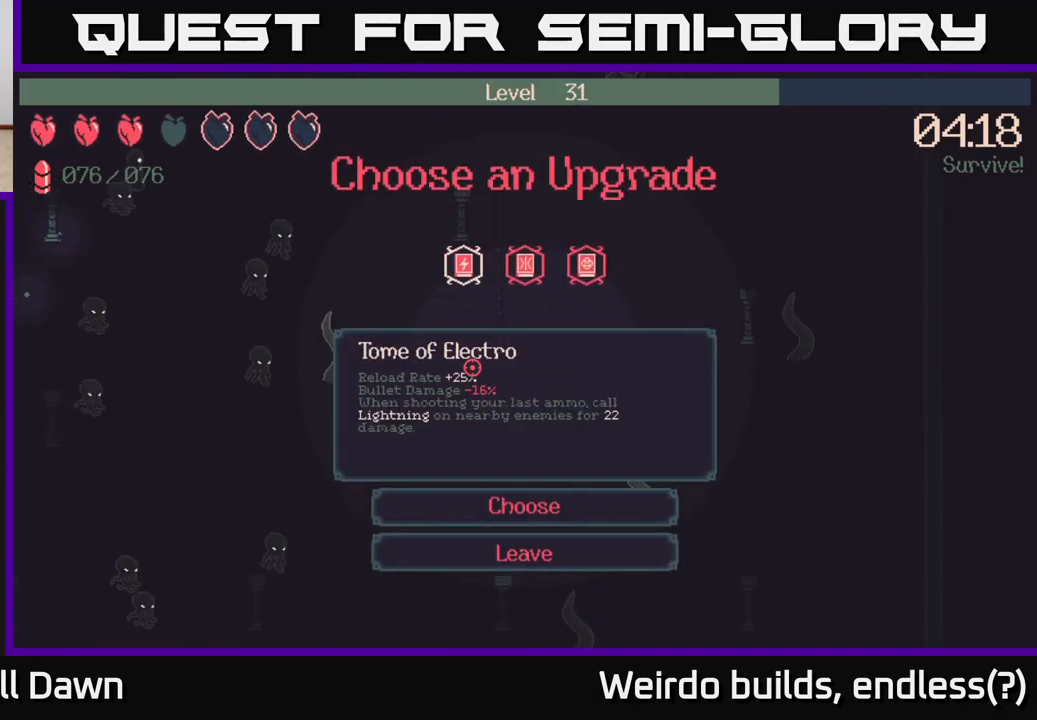
{"buttons": [], "left_stick": "center", "right_stick": "center", "events": []}
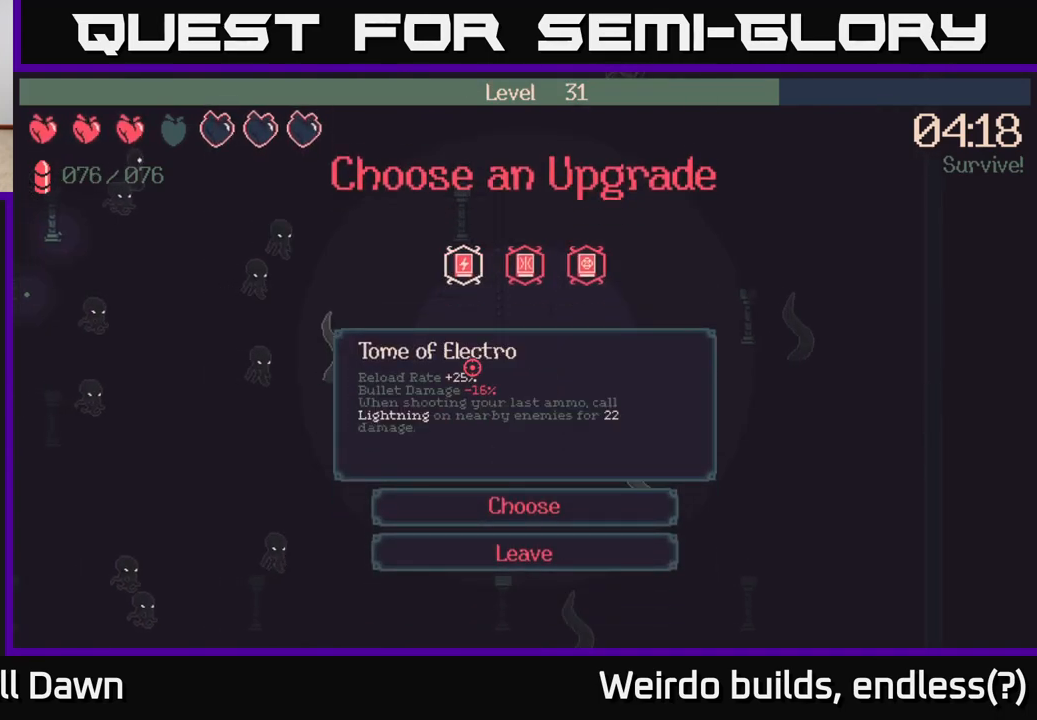
{"buttons": [], "left_stick": "center", "right_stick": "center", "events": []}
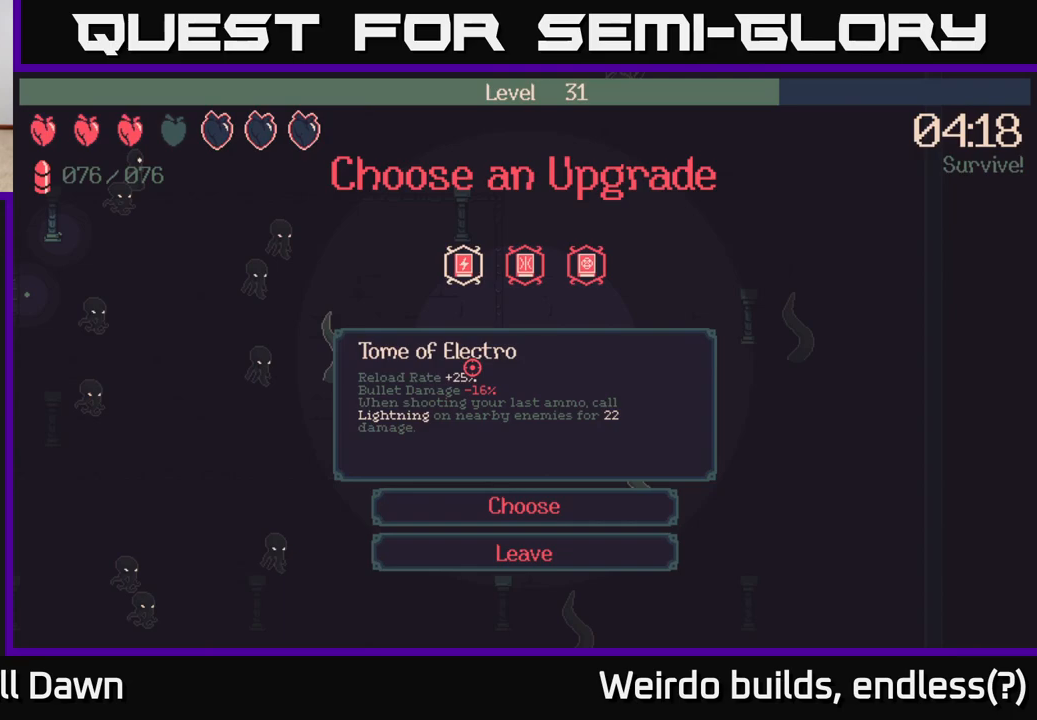
{"buttons": [], "left_stick": "center", "right_stick": "center", "events": []}
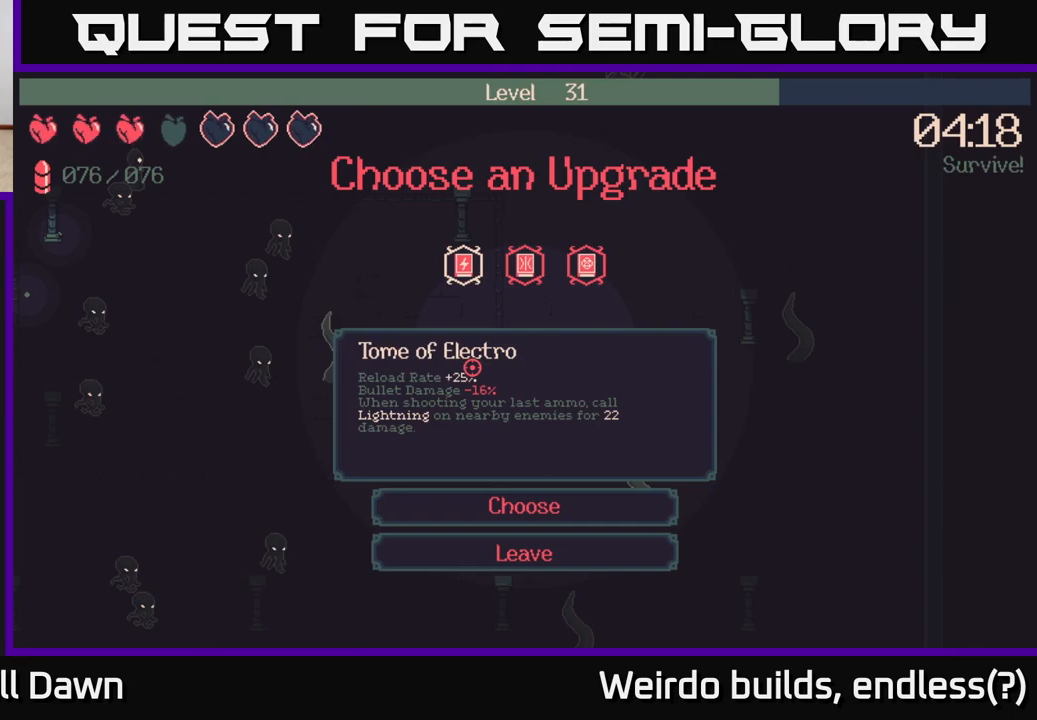
{"buttons": [], "left_stick": "center", "right_stick": "center", "events": []}
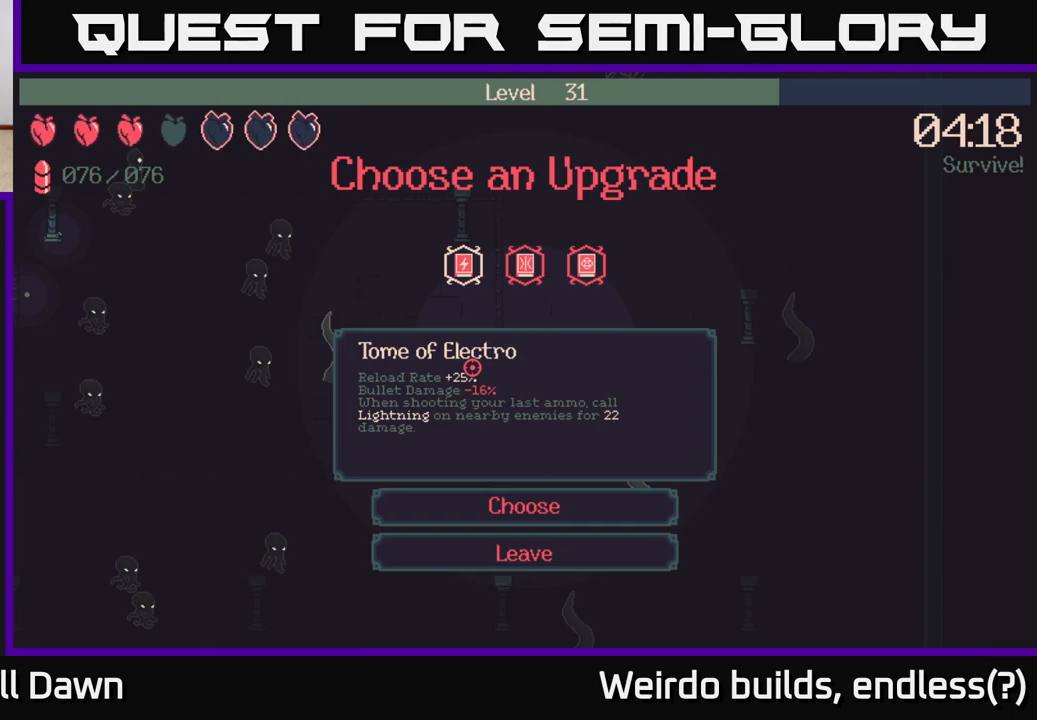
{"buttons": [], "left_stick": "center", "right_stick": "center", "events": []}
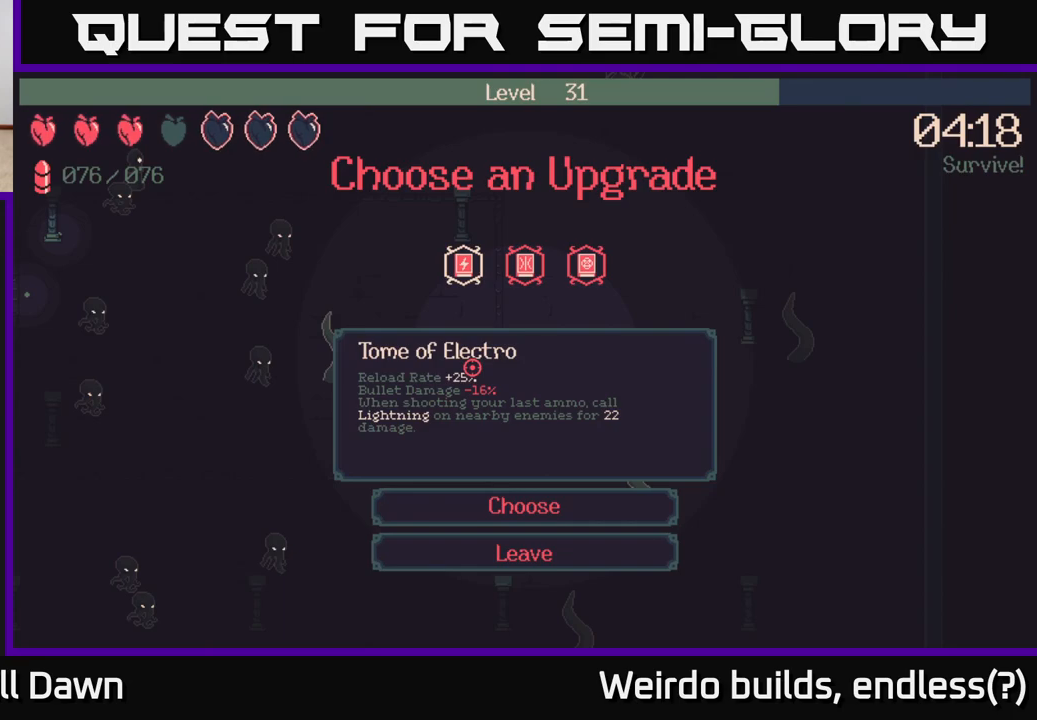
{"buttons": [], "left_stick": "center", "right_stick": "center", "events": []}
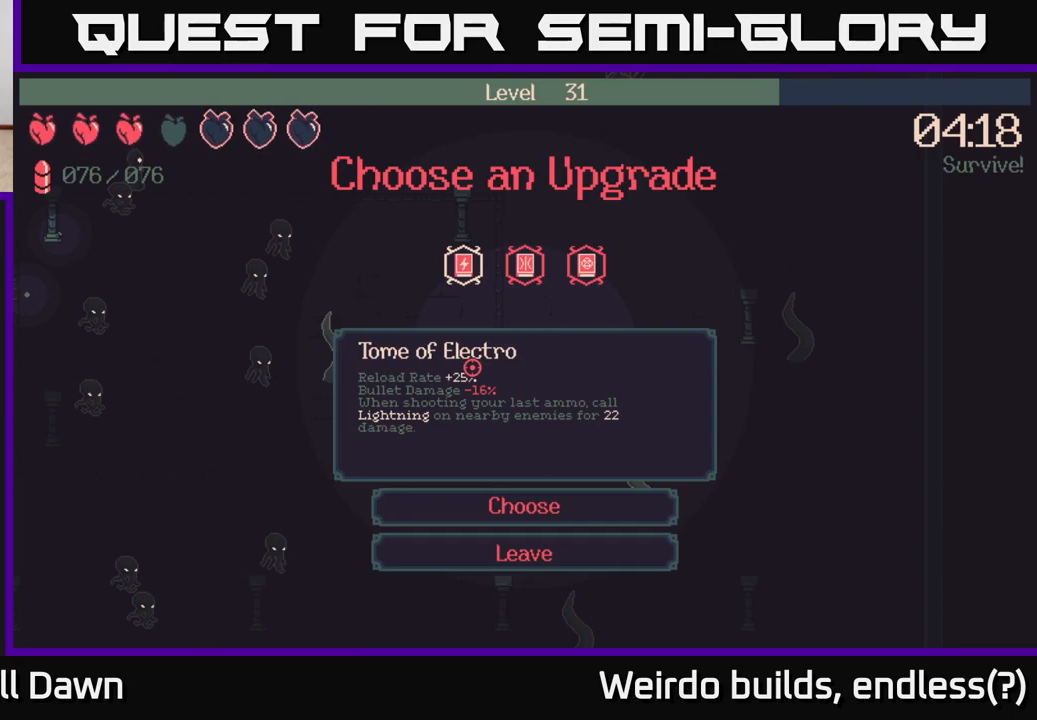
{"buttons": [], "left_stick": "center", "right_stick": "center", "events": []}
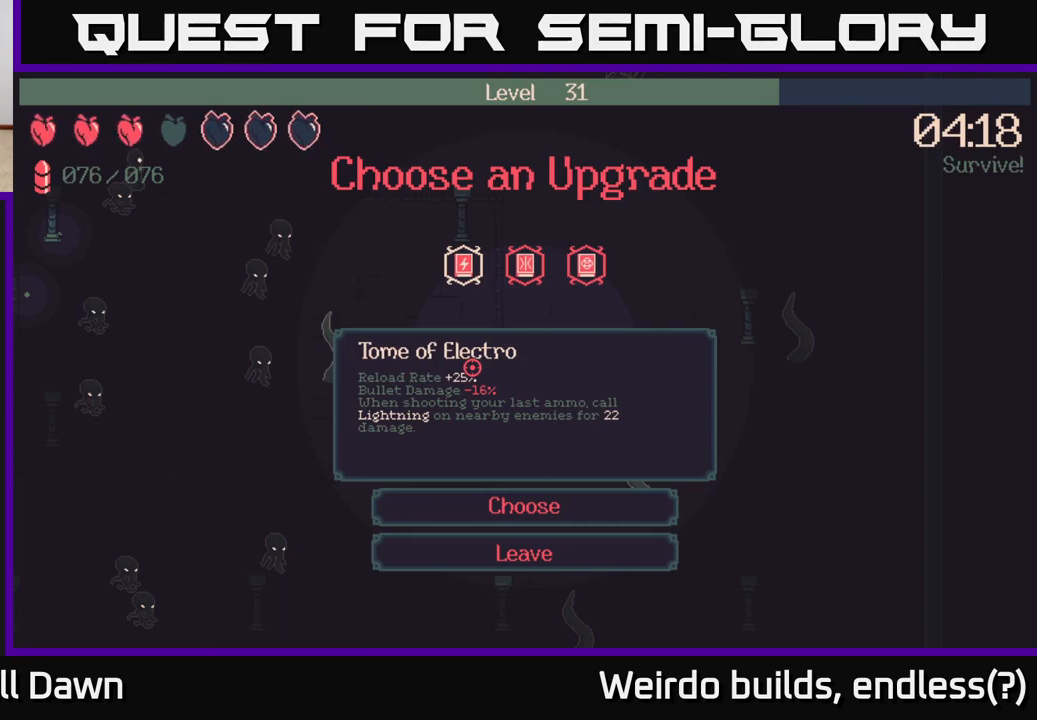
{"buttons": [], "left_stick": "center", "right_stick": "center", "events": []}